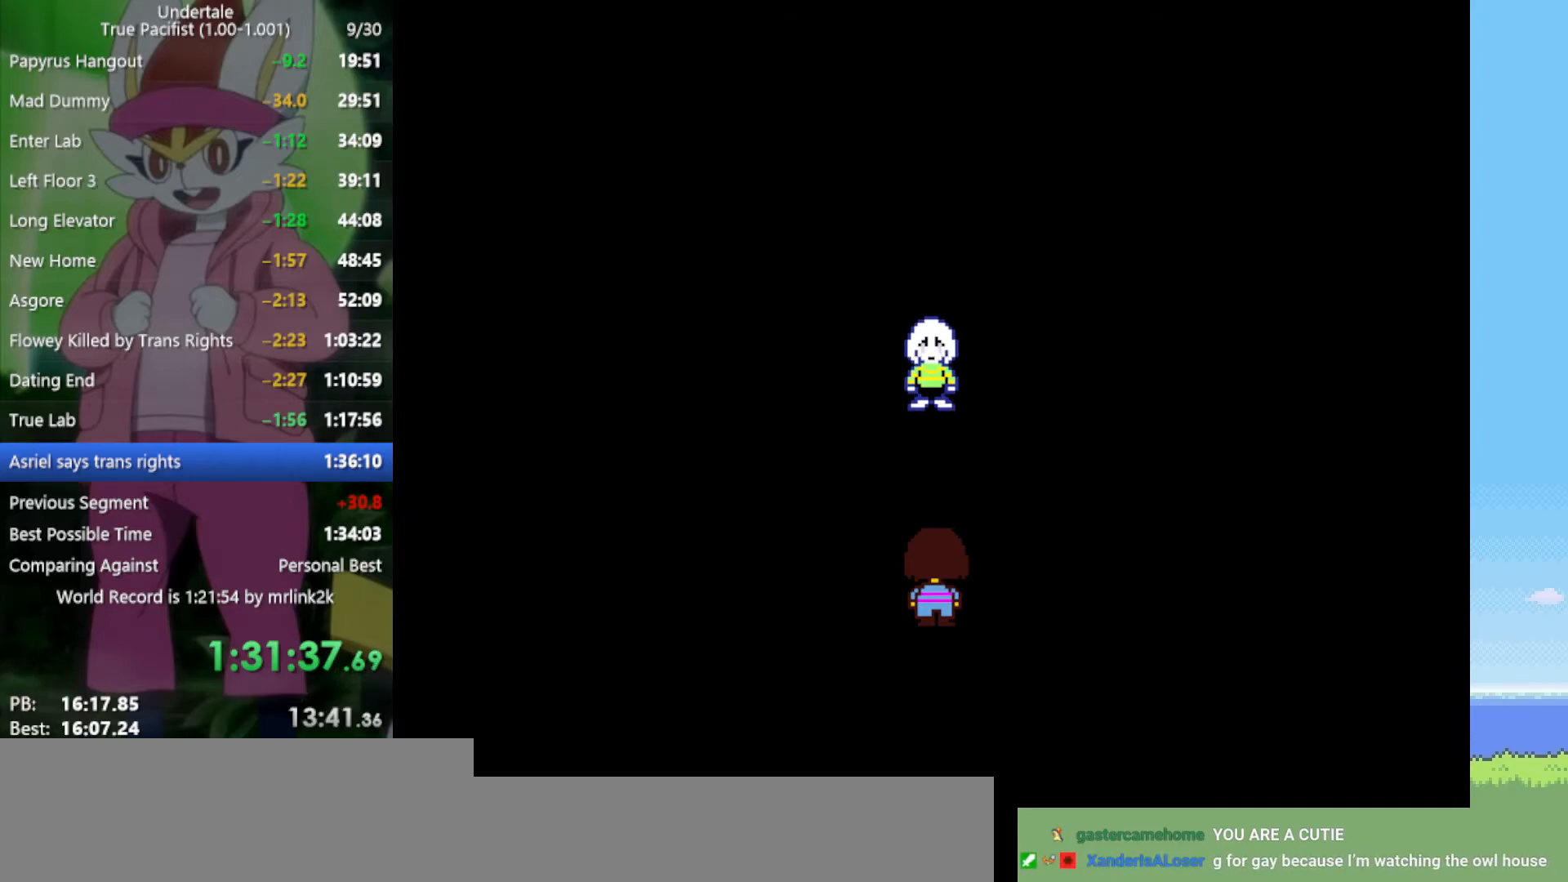
Gameplay with keyboard; each line is a JSON object with the keys held at the frame after it. "events" lists presses ("down") and releases ("up") of "c", "ctrl", "down", "left", "return", "right", "shift", "up", "x" and "z" between this image and that frame as [ms after this image, input, new state], when the widget could be followed in between. No other keys are recorded. Mouse input is not recorded.
{"keys": ["x", "z"], "events": [[50, "return", "up"], [50, "shift", "up"], [50, "z", "down"], [83, "x", "down"], [83, "z", "up"], [133, "return", "down"], [133, "x", "up"], [233, "return", "up"], [233, "shift", "down"], [267, "shift", "up"], [267, "x", "down"], [267, "z", "down"], [317, "z", "up"], [367, "return", "down"], [367, "x", "up"], [450, "return", "up"], [450, "shift", "down"], [500, "shift", "up"], [500, "x", "down"], [500, "z", "down"]]}
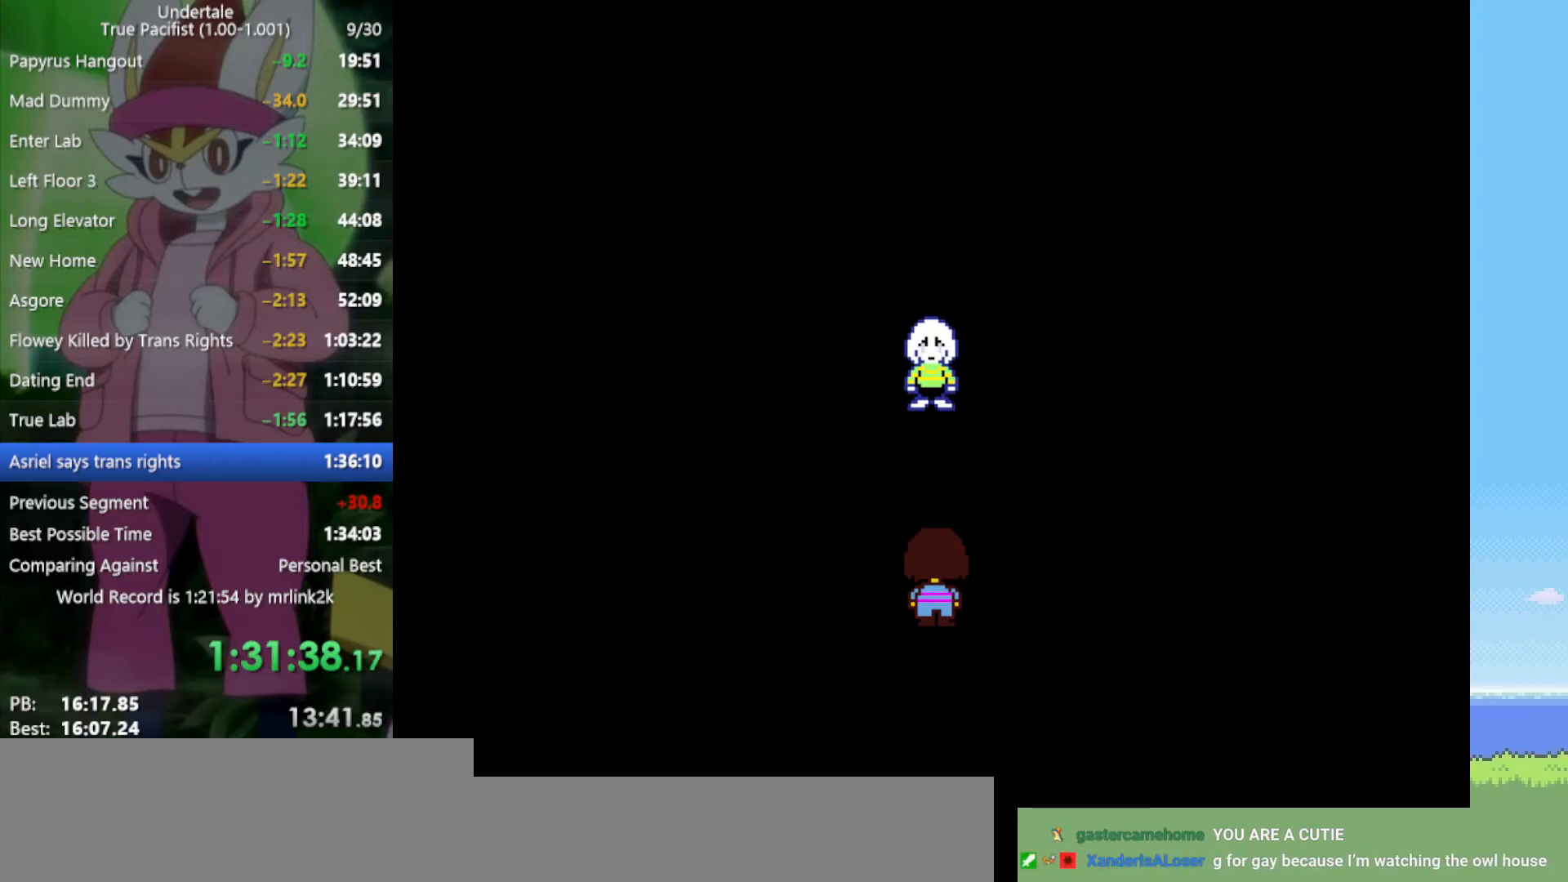
{"keys": ["return"], "events": [[50, "z", "up"], [83, "return", "down"], [83, "x", "up"], [133, "shift", "down"], [183, "return", "up"], [217, "shift", "up"], [217, "x", "down"], [217, "z", "down"], [267, "x", "up"], [267, "z", "up"], [317, "return", "down"], [367, "return", "up"], [367, "shift", "down"], [400, "shift", "up"], [400, "z", "down"], [450, "x", "down"], [450, "z", "up"], [500, "return", "down"], [500, "x", "up"]]}
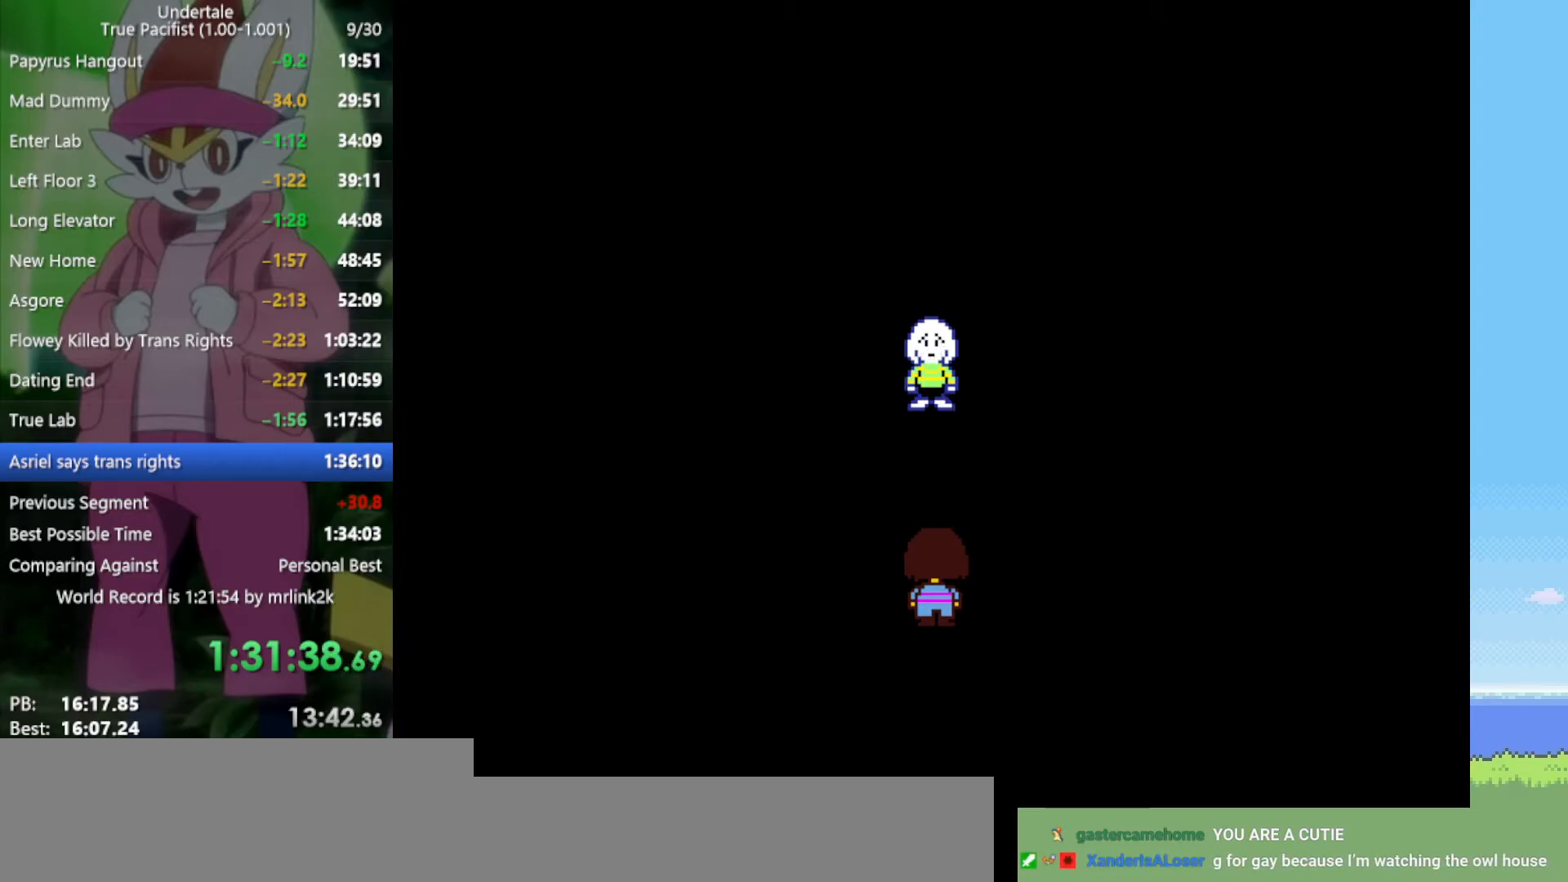
{"keys": ["return", "shift"], "events": [[83, "return", "up"], [83, "shift", "down"], [83, "z", "down"], [133, "shift", "up"], [133, "x", "down"], [183, "x", "up"], [183, "z", "up"], [217, "return", "down"], [267, "shift", "down"], [317, "return", "up"], [317, "shift", "up"], [317, "z", "down"], [350, "x", "down"], [350, "z", "up"], [400, "x", "up"], [450, "return", "down"], [500, "shift", "down"]]}
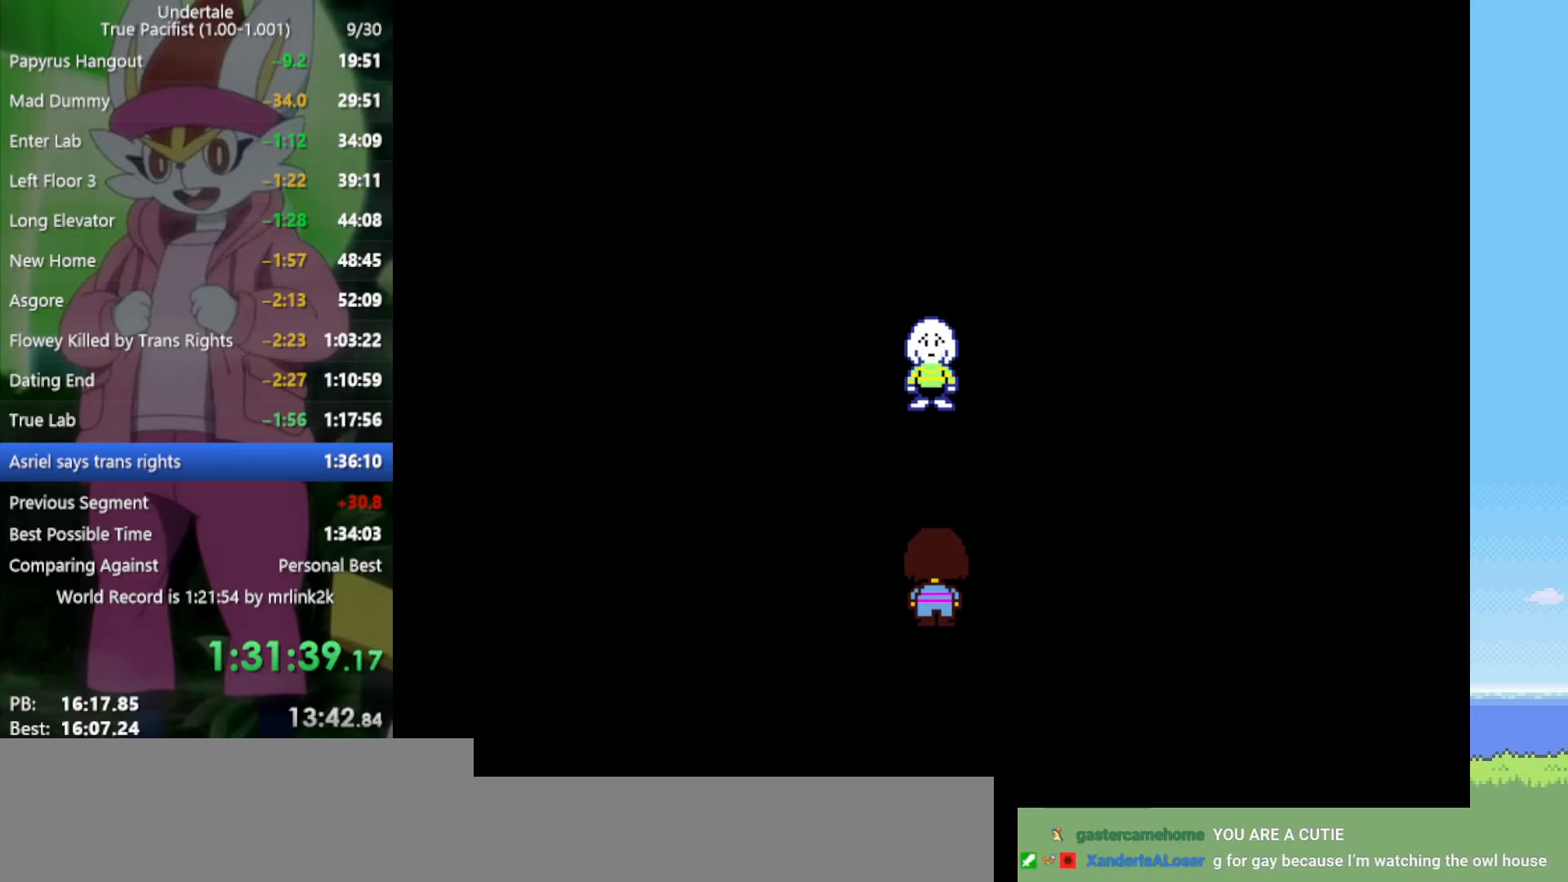
{"keys": ["x"], "events": [[50, "return", "up"], [50, "shift", "up"], [50, "z", "down"], [83, "x", "down"], [83, "z", "up"], [133, "x", "up"], [183, "return", "down"], [233, "return", "up"], [233, "shift", "down"], [267, "shift", "up"], [267, "x", "down"], [267, "z", "down"], [317, "z", "up"], [367, "return", "down"], [367, "x", "up"], [417, "shift", "down"], [450, "return", "up"], [450, "z", "down"], [500, "shift", "up"], [500, "x", "down"], [500, "z", "up"]]}
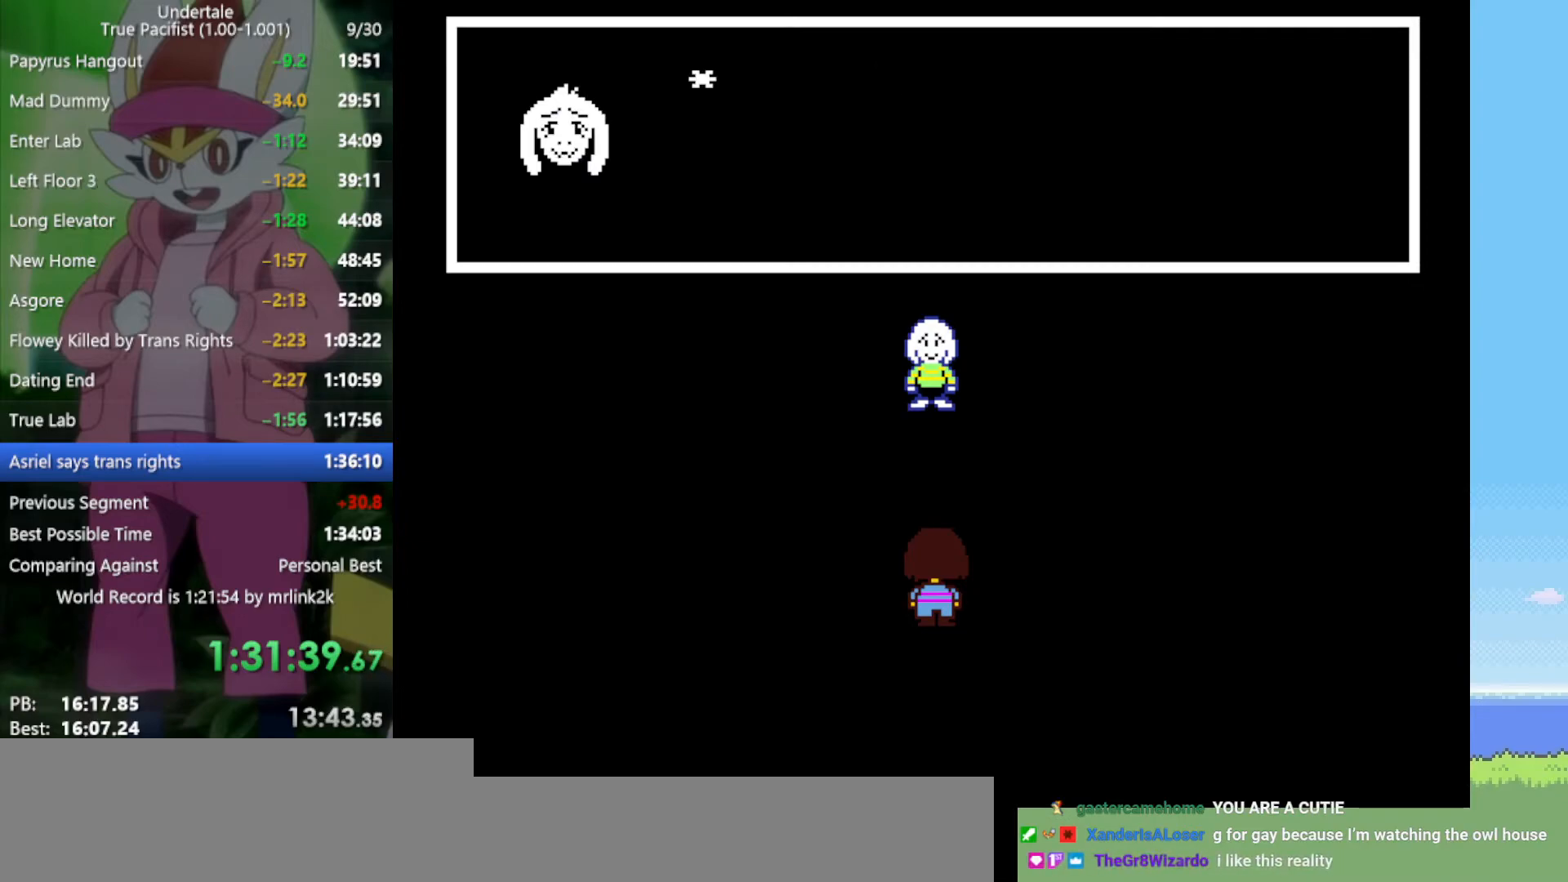
{"keys": ["return"], "events": [[50, "x", "up"], [83, "return", "down"], [133, "shift", "down"], [183, "return", "up"], [183, "shift", "up"], [183, "z", "down"], [233, "x", "down"], [233, "z", "up"], [267, "x", "up"], [317, "return", "down"], [367, "return", "up"], [367, "shift", "down"], [417, "shift", "up"], [417, "x", "down"], [417, "z", "down"], [450, "x", "up"], [450, "z", "up"], [500, "return", "down"]]}
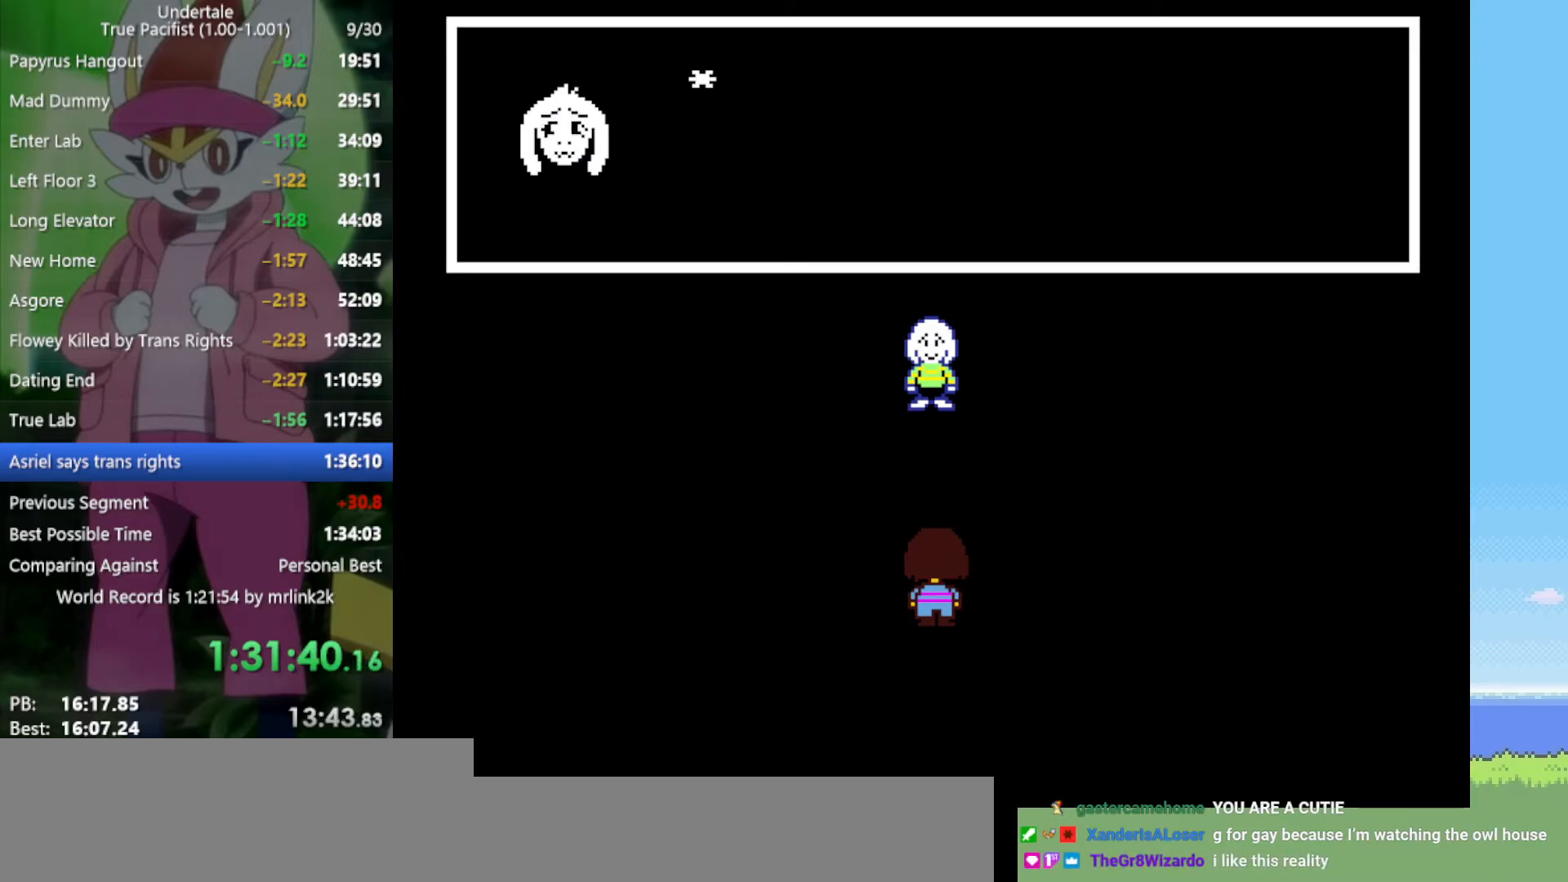
{"keys": ["x", "z"], "events": [[50, "shift", "down"], [100, "return", "up"], [100, "shift", "up"], [100, "z", "down"], [133, "x", "down"], [133, "z", "up"], [183, "return", "down"], [183, "x", "up"], [233, "shift", "down"], [267, "return", "up"], [267, "shift", "up"], [267, "z", "down"], [317, "x", "down"], [367, "x", "up"], [367, "z", "up"], [417, "return", "down"], [450, "return", "up"], [450, "shift", "down"], [500, "shift", "up"], [500, "x", "down"], [500, "z", "down"]]}
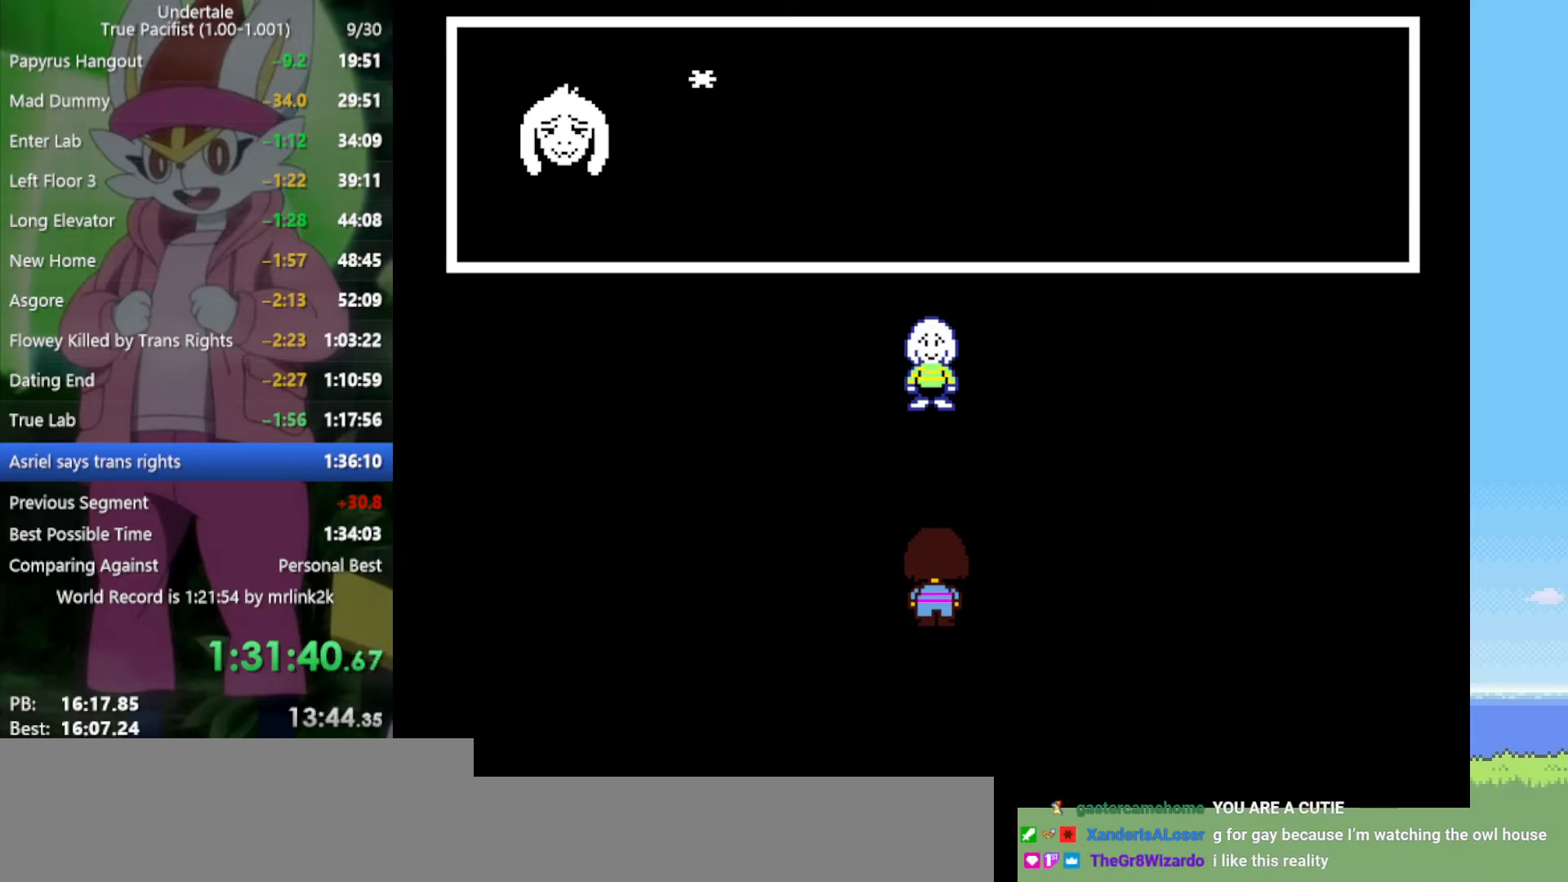
{"keys": ["return"], "events": [[50, "z", "up"], [100, "return", "down"], [100, "x", "up"], [133, "shift", "down"], [183, "return", "up"], [183, "shift", "up"], [183, "z", "down"], [233, "x", "down"], [233, "z", "up"], [267, "return", "down"], [267, "x", "up"], [317, "shift", "down"], [367, "return", "up"], [367, "shift", "up"], [367, "z", "down"], [400, "x", "down"], [400, "z", "up"], [450, "return", "down"], [450, "x", "up"]]}
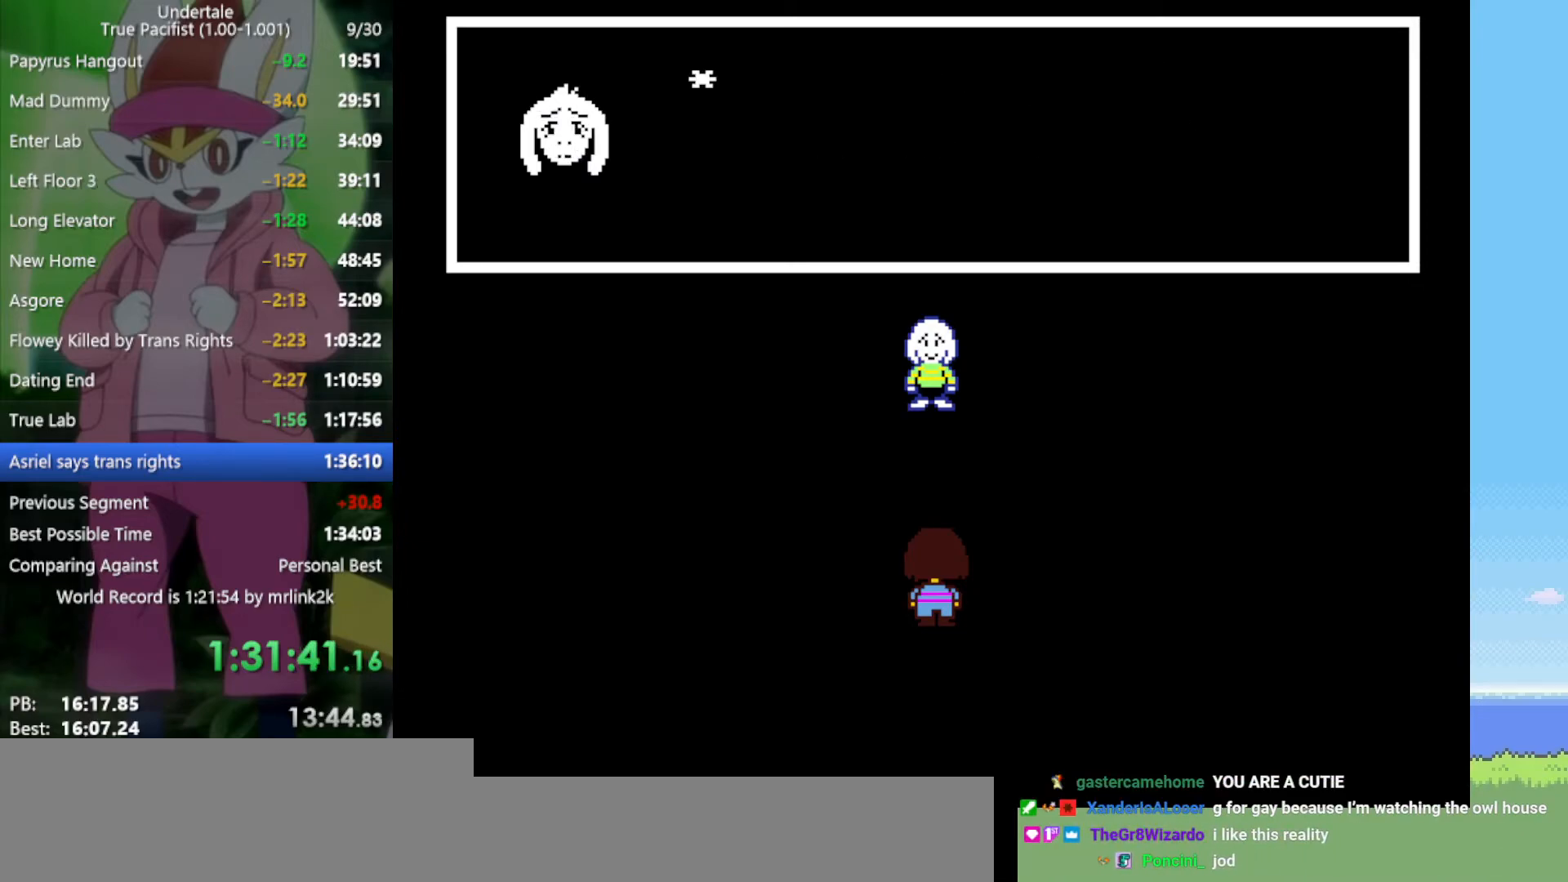
{"keys": [], "events": [[50, "return", "up"], [50, "shift", "down"], [50, "z", "down"], [100, "shift", "up"], [100, "x", "down"], [100, "z", "up"], [133, "x", "up"], [183, "return", "down"], [233, "return", "up"], [233, "shift", "down"], [233, "z", "down"], [267, "shift", "up"], [267, "x", "down"], [317, "x", "up"], [317, "z", "up"], [367, "return", "down"], [417, "shift", "down"], [467, "return", "up"], [467, "shift", "up"], [467, "x", "down"], [467, "z", "down"], [500, "x", "up"], [500, "z", "up"]]}
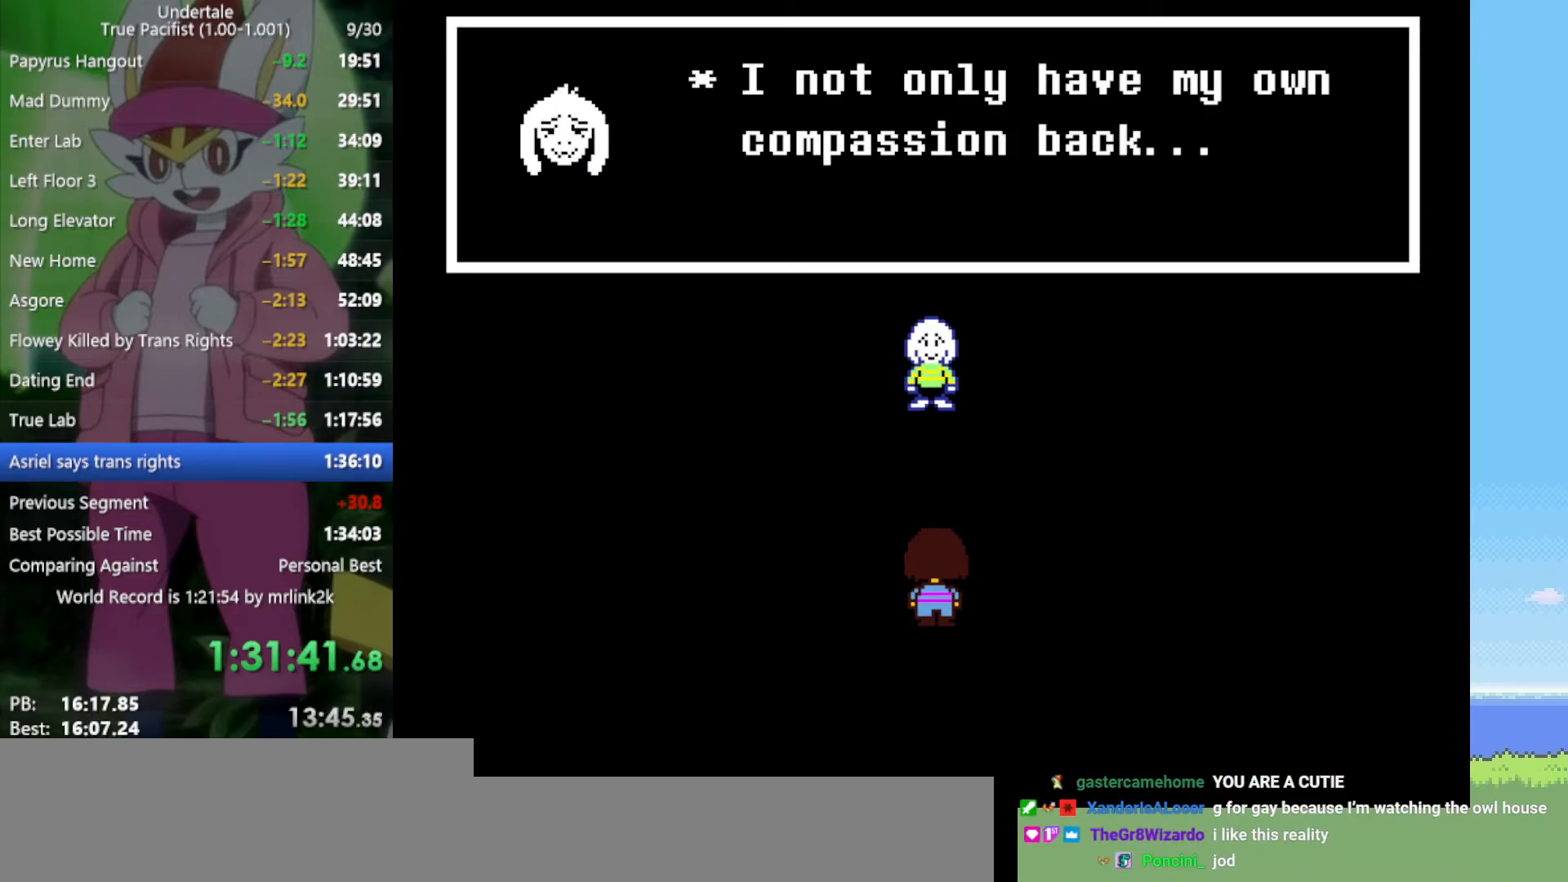
{"keys": ["return", "shift"], "events": [[50, "return", "down"], [100, "shift", "down"], [133, "return", "up"], [133, "x", "down"], [133, "z", "down"], [183, "shift", "up"], [183, "z", "up"], [233, "return", "down"], [233, "x", "up"], [317, "return", "up"], [317, "shift", "down"], [317, "z", "down"], [367, "shift", "up"], [367, "x", "down"], [367, "z", "up"], [417, "x", "up"], [467, "return", "down"], [500, "shift", "down"]]}
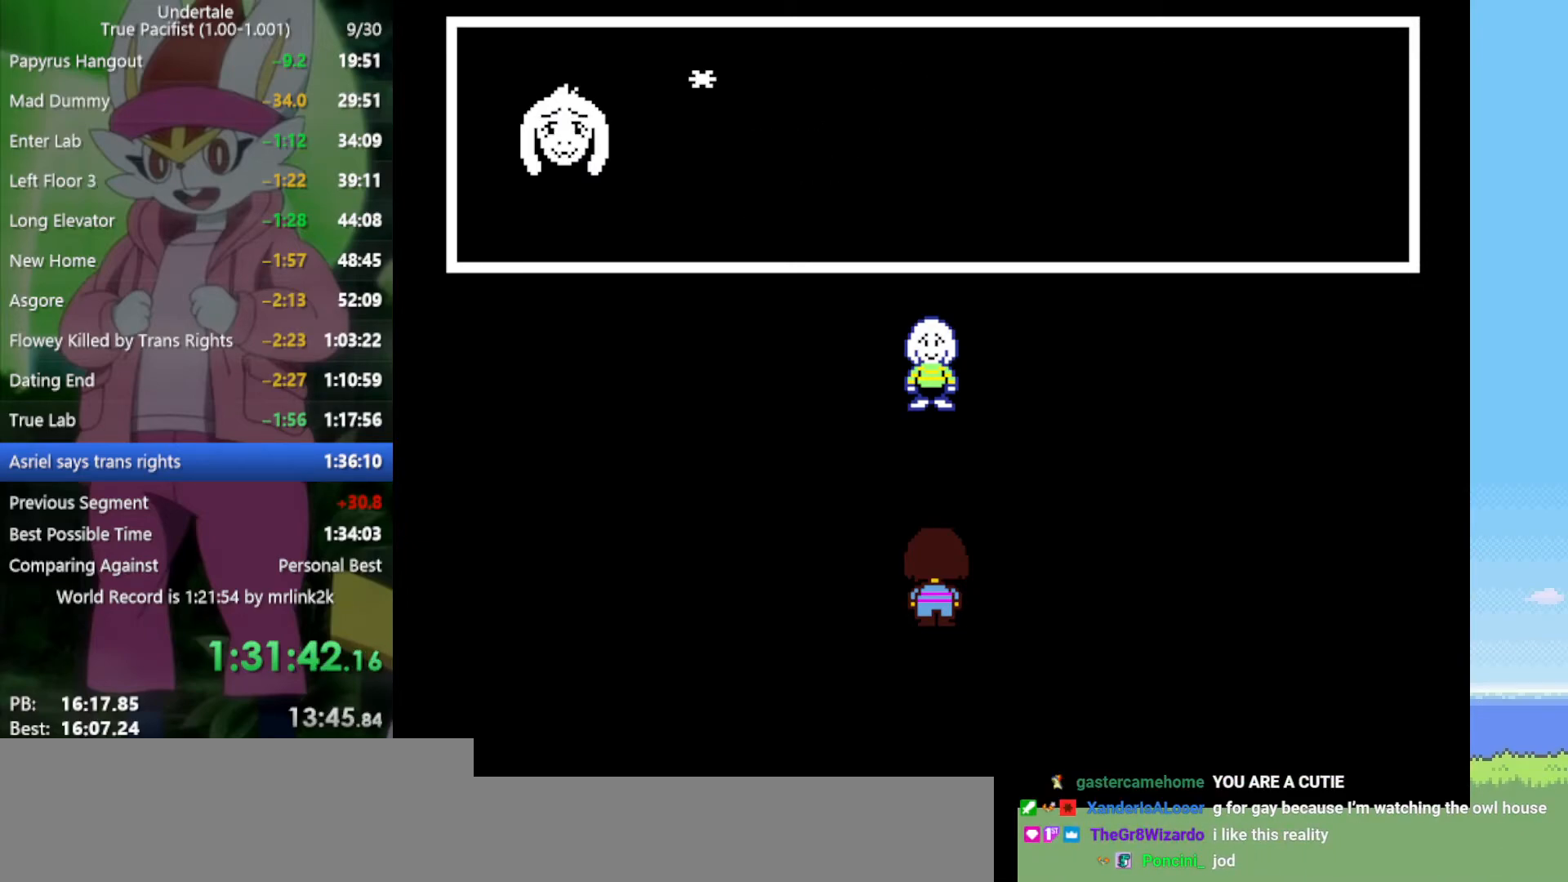
{"keys": [], "events": [[50, "return", "up"], [50, "x", "down"], [50, "z", "down"], [100, "shift", "up"], [100, "z", "up"], [150, "x", "up"], [183, "return", "down"], [233, "return", "up"], [233, "shift", "down"], [233, "z", "down"], [283, "shift", "up"], [283, "x", "down"], [317, "x", "up"], [317, "z", "up"], [367, "return", "down"], [417, "return", "up"], [417, "shift", "down"], [467, "shift", "up"], [467, "x", "down"], [467, "z", "down"], [500, "x", "up"], [500, "z", "up"]]}
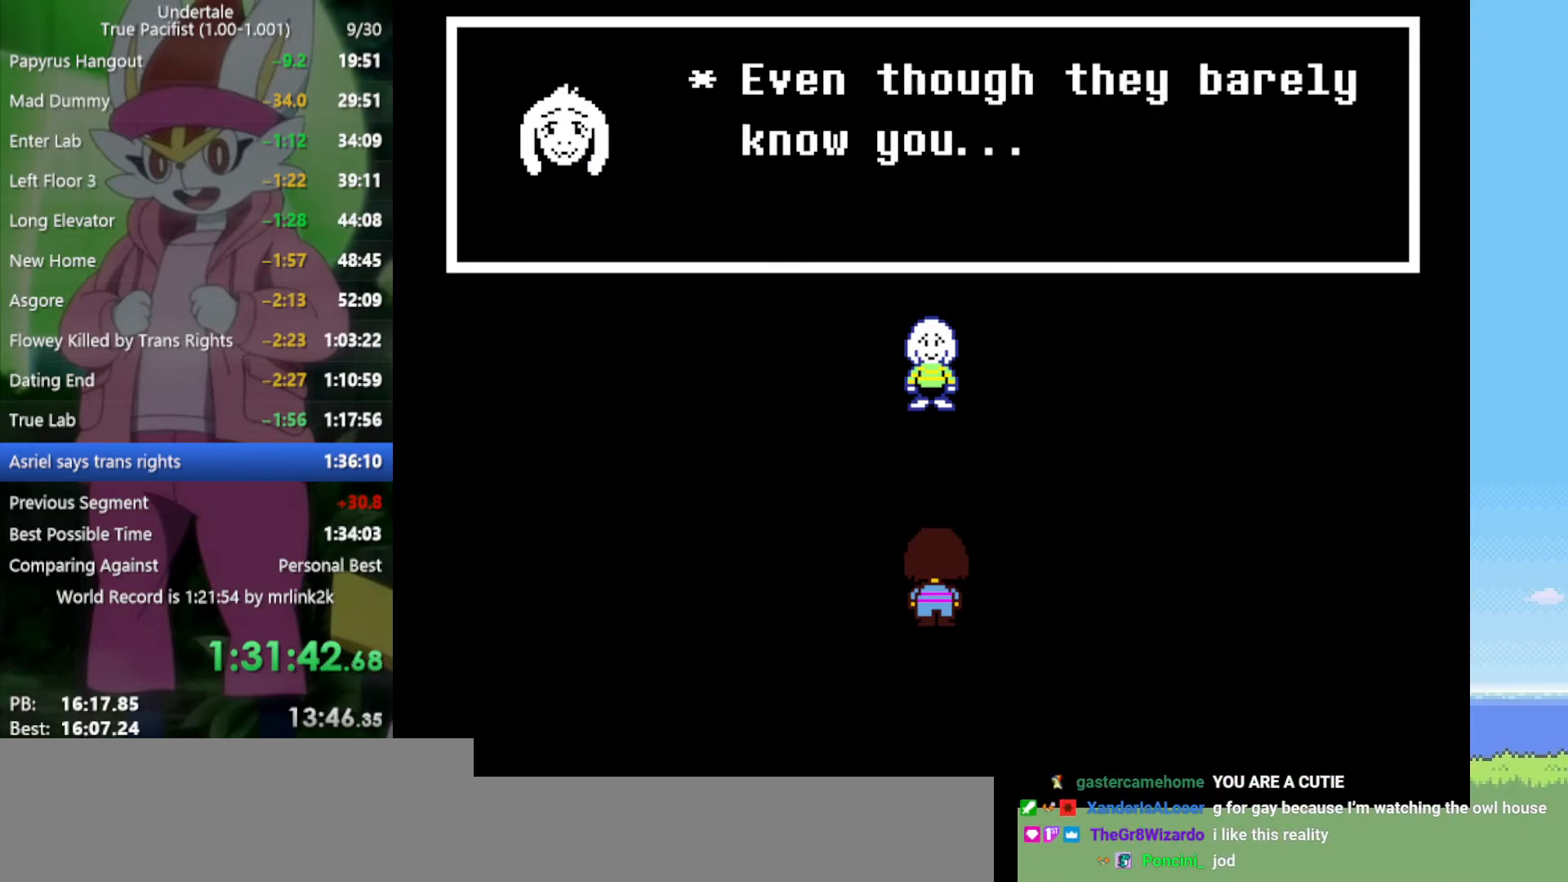
{"keys": ["return"], "events": [[50, "return", "down"], [100, "shift", "down"], [150, "return", "up"], [150, "shift", "up"], [150, "x", "down"], [150, "z", "down"], [183, "z", "up"], [233, "return", "down"], [233, "x", "up"], [283, "shift", "down"], [333, "return", "up"], [333, "z", "down"], [367, "shift", "up"], [367, "x", "down"], [367, "z", "up"], [417, "return", "down"], [417, "x", "up"]]}
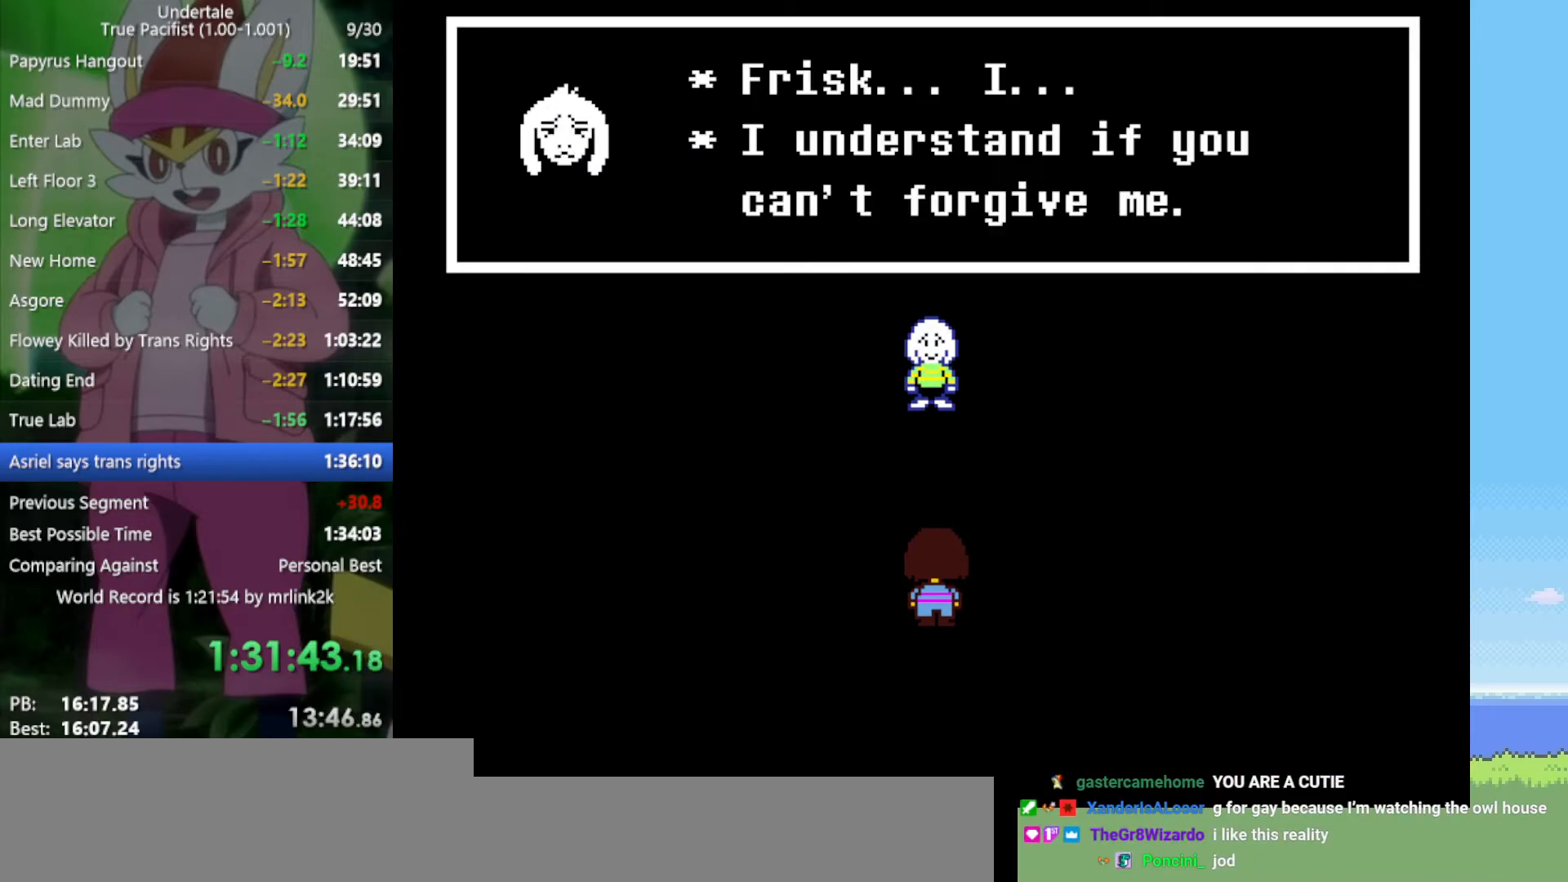
{"keys": ["x", "z"], "events": [[17, "return", "up"], [17, "shift", "down"], [17, "z", "down"], [50, "shift", "up"], [50, "x", "down"], [100, "x", "up"], [100, "z", "up"], [150, "return", "down"], [200, "shift", "down"], [233, "return", "up"], [233, "shift", "up"], [233, "z", "down"], [283, "x", "down"], [333, "x", "up"], [333, "z", "up"], [367, "return", "down"], [367, "shift", "down"], [417, "return", "up"], [417, "shift", "up"], [467, "x", "down"], [467, "z", "down"]]}
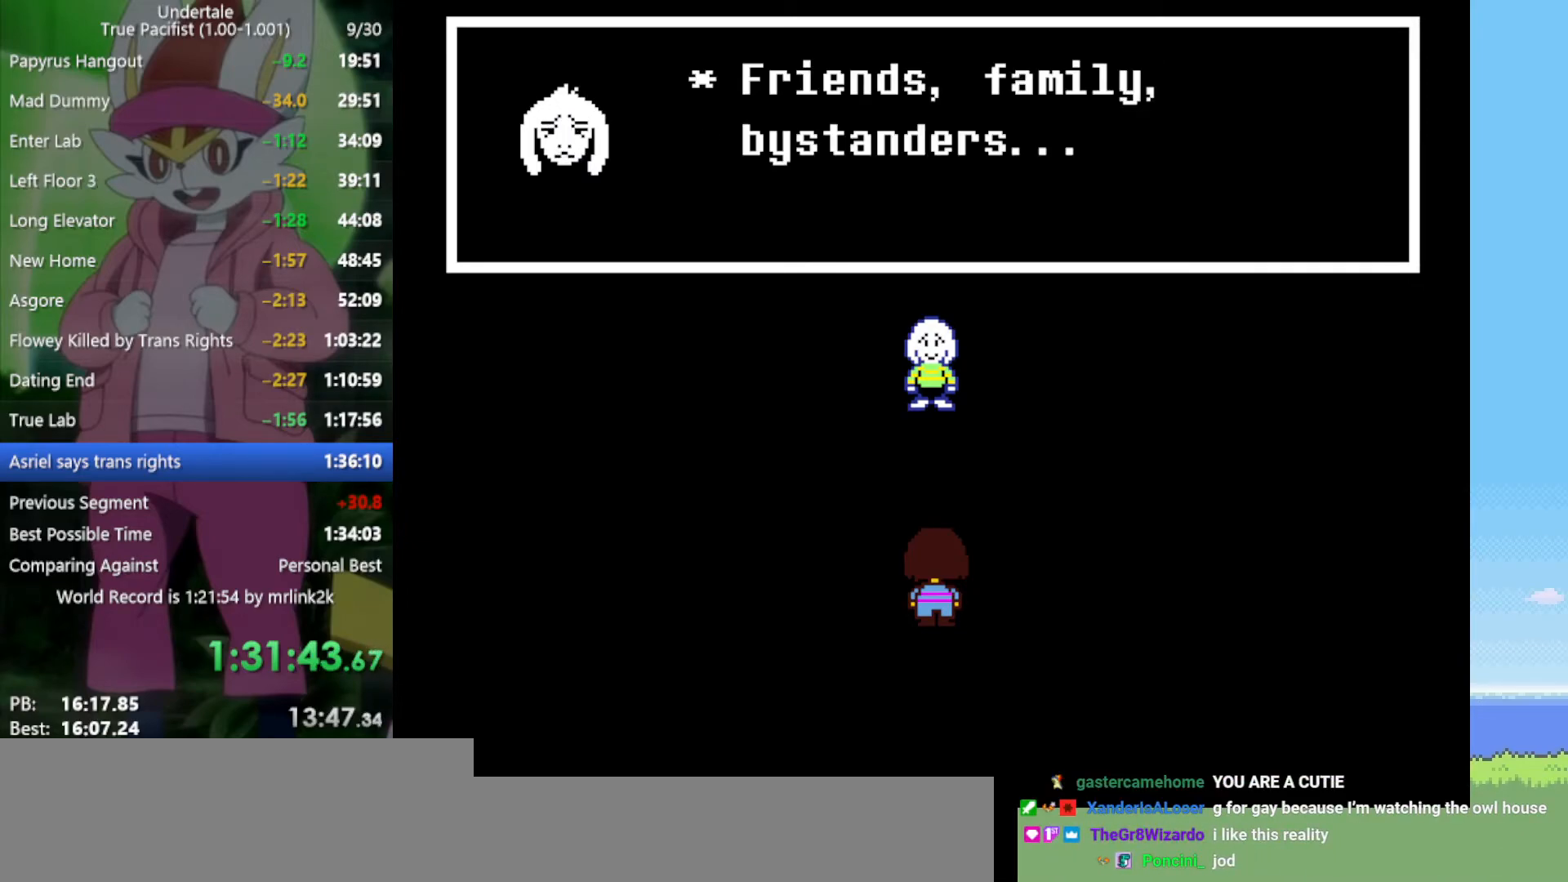
{"keys": ["return", "shift"], "events": [[17, "return", "down"], [17, "x", "up"], [17, "z", "up"], [50, "shift", "down"], [100, "return", "up"], [100, "z", "down"], [150, "shift", "up"], [150, "x", "down"], [200, "x", "up"], [200, "z", "up"], [250, "return", "down"], [333, "return", "up"], [333, "x", "down"], [333, "z", "down"], [383, "x", "up"], [383, "z", "up"], [433, "return", "down"], [467, "shift", "down"]]}
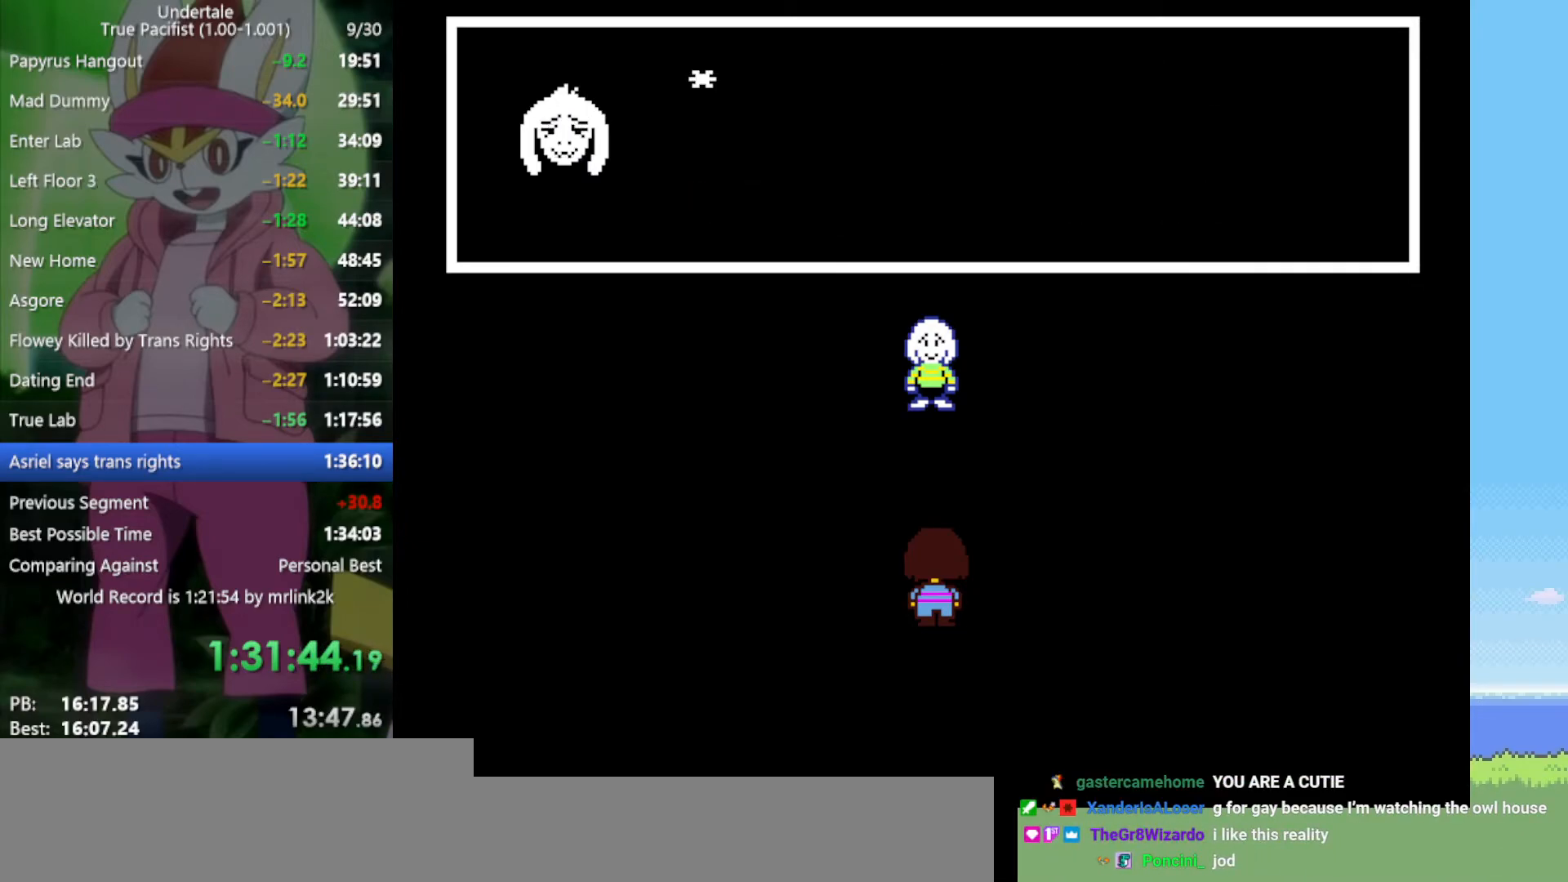
{"keys": [], "events": [[17, "return", "up"], [17, "shift", "up"], [17, "x", "down"], [17, "z", "down"], [67, "x", "up"], [67, "z", "up"], [100, "return", "down"], [200, "return", "up"], [200, "shift", "down"], [200, "z", "down"], [250, "shift", "up"], [250, "x", "down"], [250, "z", "up"], [300, "x", "up"], [333, "return", "down"], [383, "z", "down"], [433, "return", "up"], [433, "shift", "down"], [433, "x", "down"], [433, "z", "up"], [467, "shift", "up"], [467, "x", "up"]]}
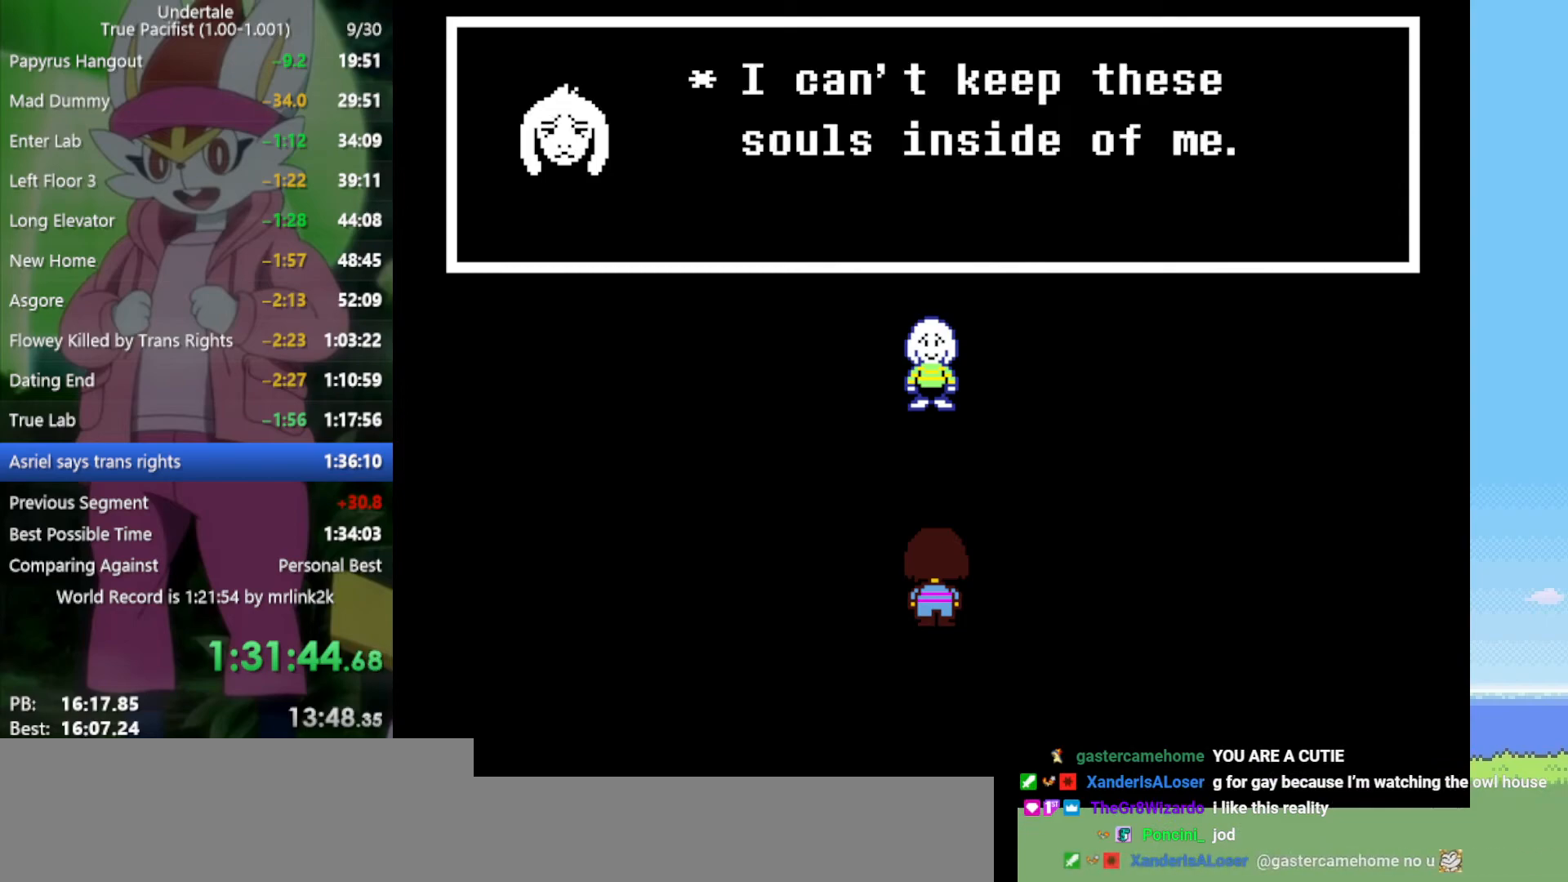
{"keys": ["return"], "events": [[67, "return", "down"], [117, "shift", "down"], [117, "z", "down"], [150, "return", "up"], [150, "shift", "up"], [150, "x", "down"], [150, "z", "up"], [200, "x", "up"], [300, "return", "down"], [300, "shift", "down"], [333, "return", "up"], [333, "z", "down"], [383, "shift", "up"], [383, "x", "down"], [433, "x", "up"], [433, "z", "up"], [467, "return", "down"]]}
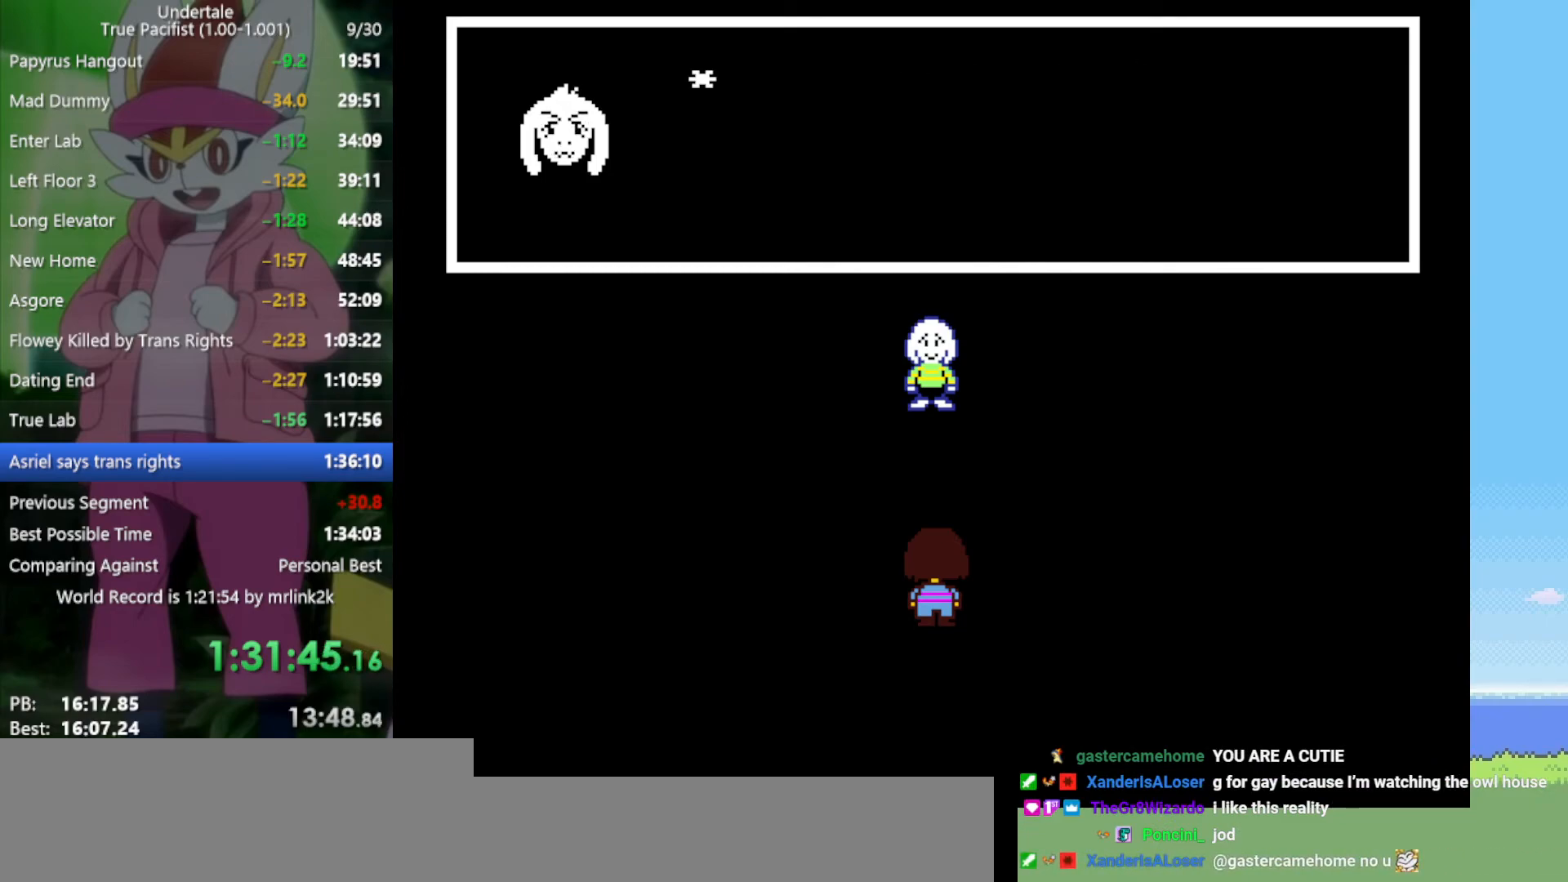
{"keys": [], "events": [[17, "return", "up"], [17, "shift", "down"], [67, "shift", "up"], [67, "x", "down"], [67, "z", "down"], [117, "x", "up"], [117, "z", "up"], [150, "return", "down"], [200, "return", "up"], [200, "shift", "down"], [250, "shift", "up"], [250, "x", "down"], [250, "z", "down"], [300, "x", "up"], [300, "z", "up"], [333, "return", "down"], [383, "return", "up"], [383, "shift", "down"], [383, "z", "down"], [433, "shift", "up"], [433, "x", "down"], [483, "x", "up"], [483, "z", "up"]]}
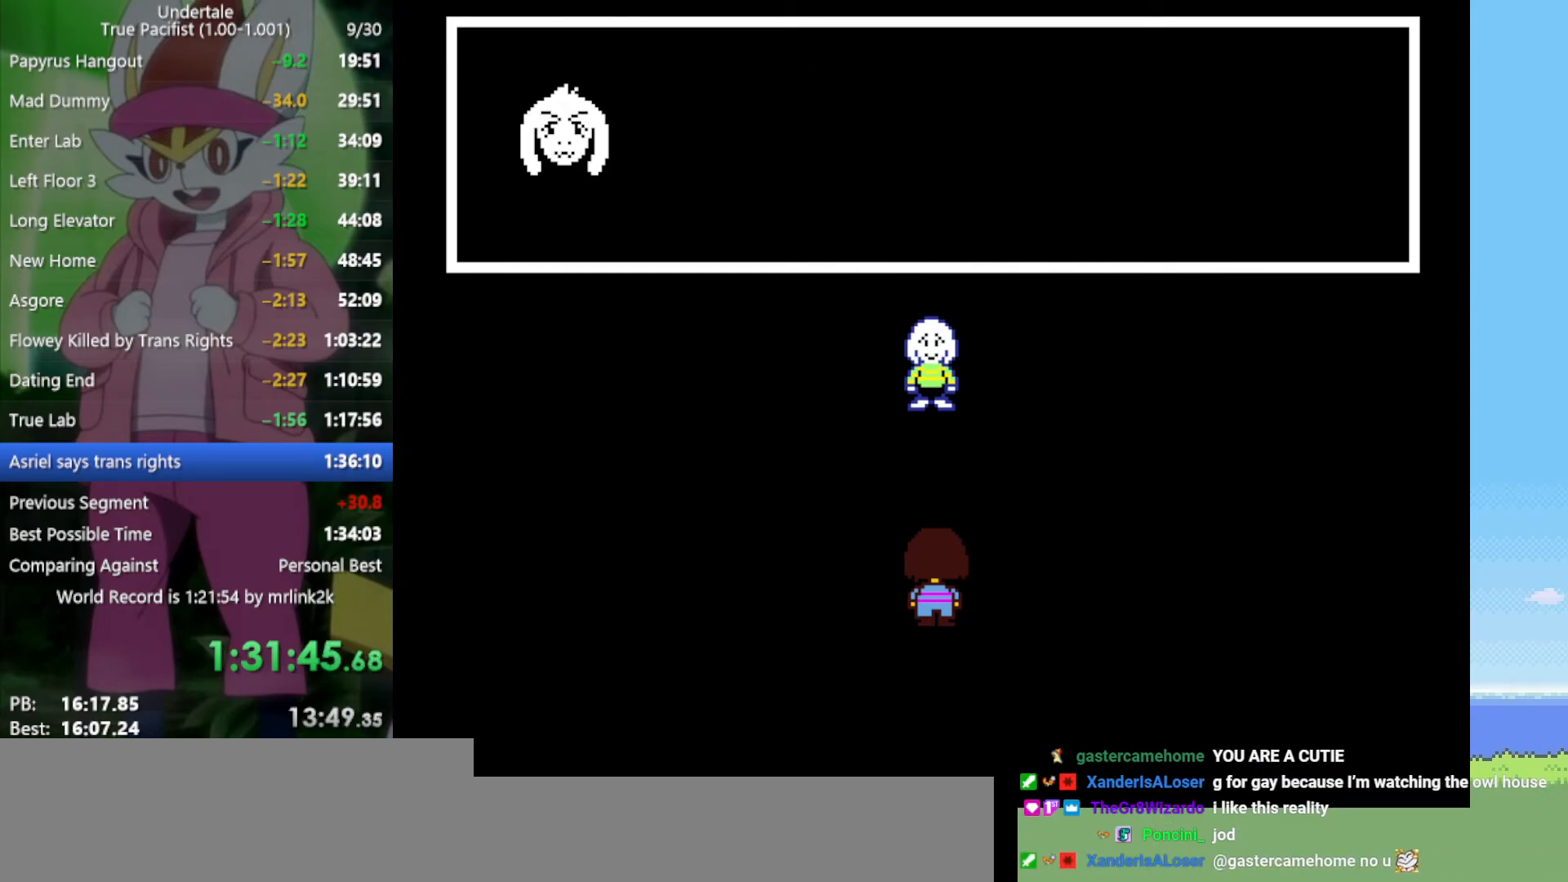
{"keys": ["z"], "events": [[17, "return", "down"], [67, "return", "up"], [67, "shift", "down"], [67, "z", "down"], [117, "shift", "up"], [117, "x", "down"], [167, "x", "up"], [167, "z", "up"], [200, "return", "down"], [250, "shift", "down"], [300, "return", "up"], [300, "shift", "up"], [300, "x", "down"], [300, "z", "down"], [350, "z", "up"], [383, "return", "down"], [383, "x", "up"], [433, "return", "up"], [433, "shift", "down"], [467, "shift", "up"], [467, "z", "down"]]}
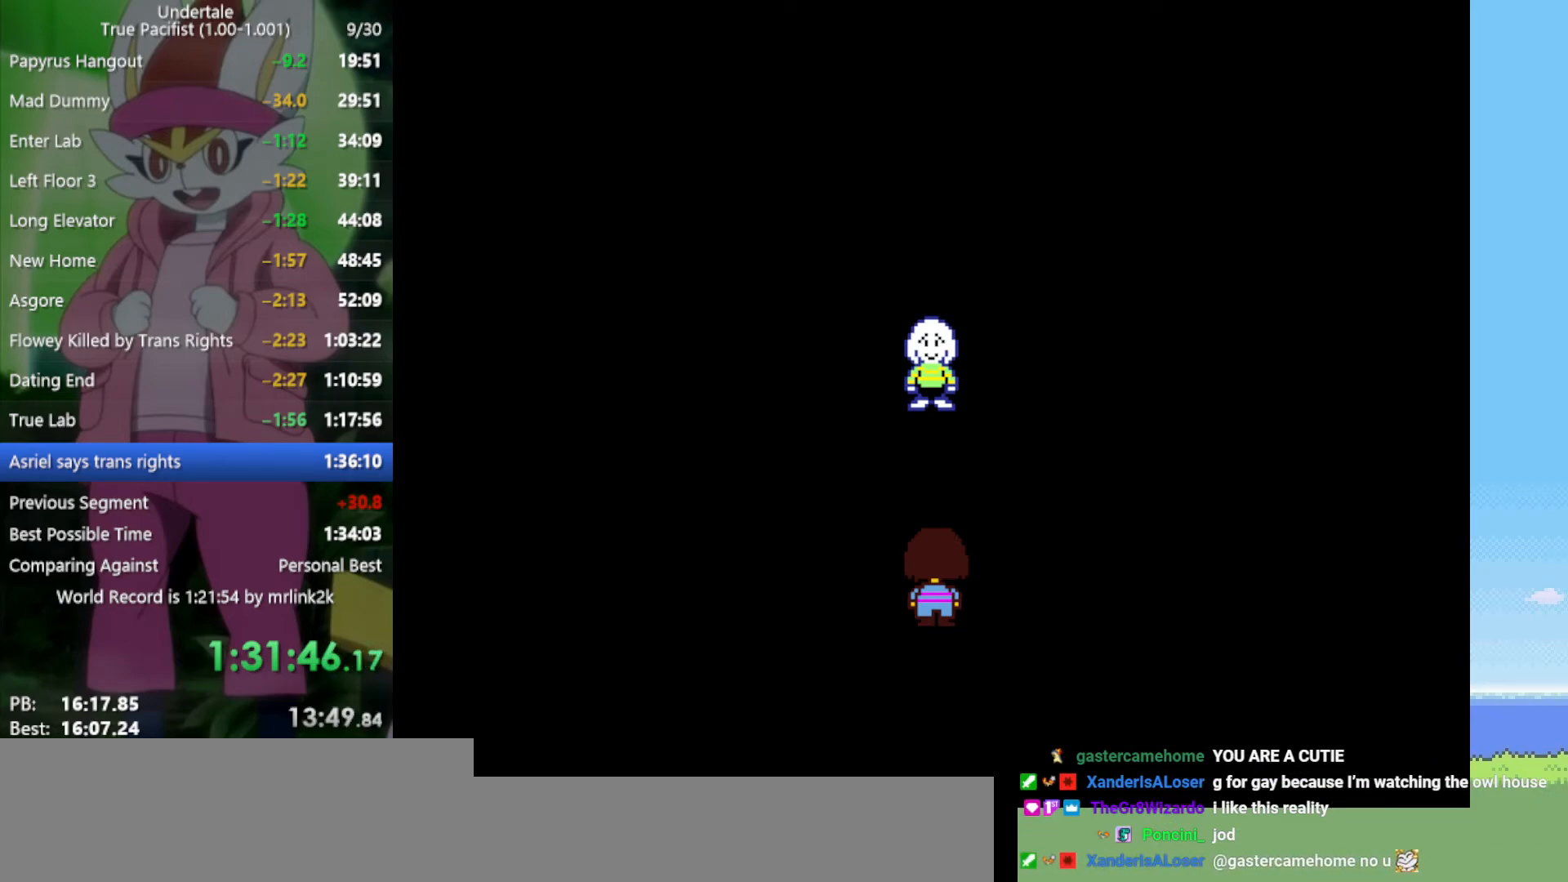
{"keys": [], "events": [[17, "x", "down"], [17, "z", "up"], [67, "x", "up"]]}